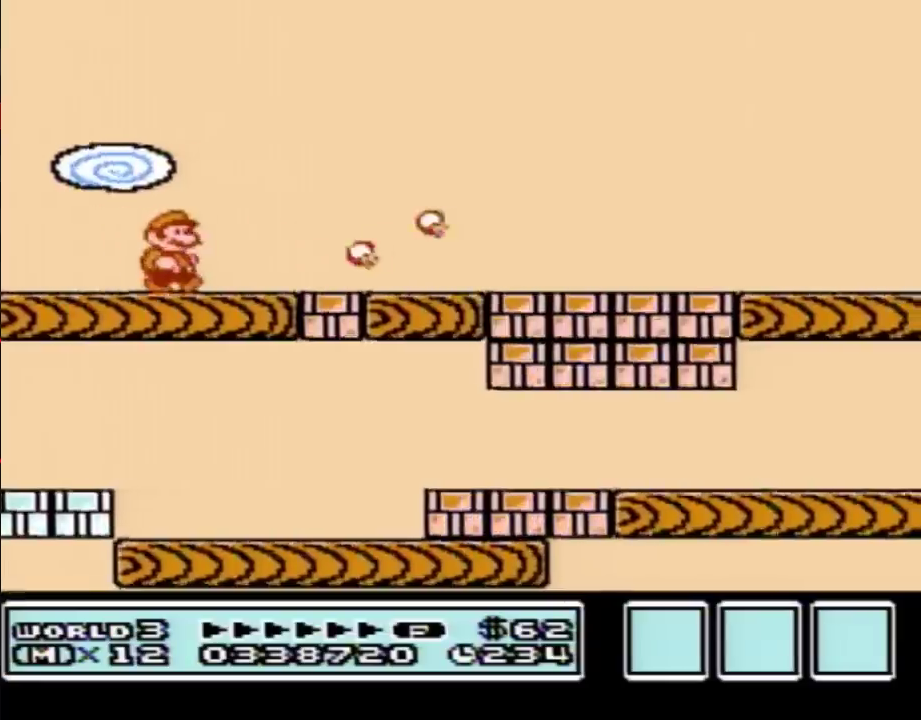
Gameplay with a controller (Nintendo layout); each line is a JSON object with the inputs held at the frame after it. "events" lists button and stick changes between this image and that frame as [ms after this image, input, new state], when the widget could be followed in between. Not read: L3 R3.
{"buttons": ["B", "DPAD_RIGHT"], "events": []}
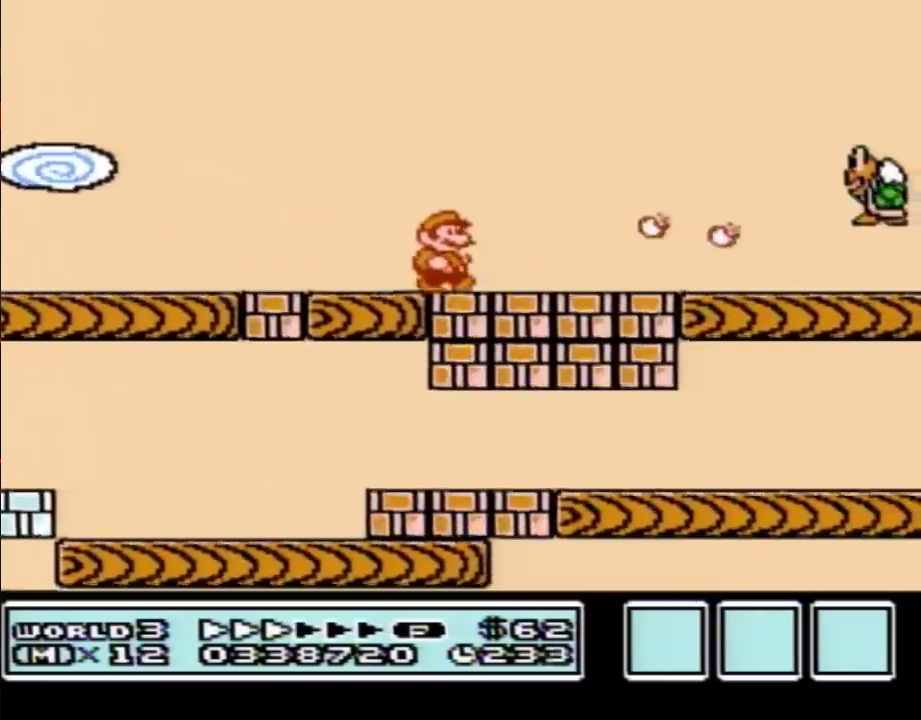
{"buttons": ["B", "DPAD_RIGHT"], "events": []}
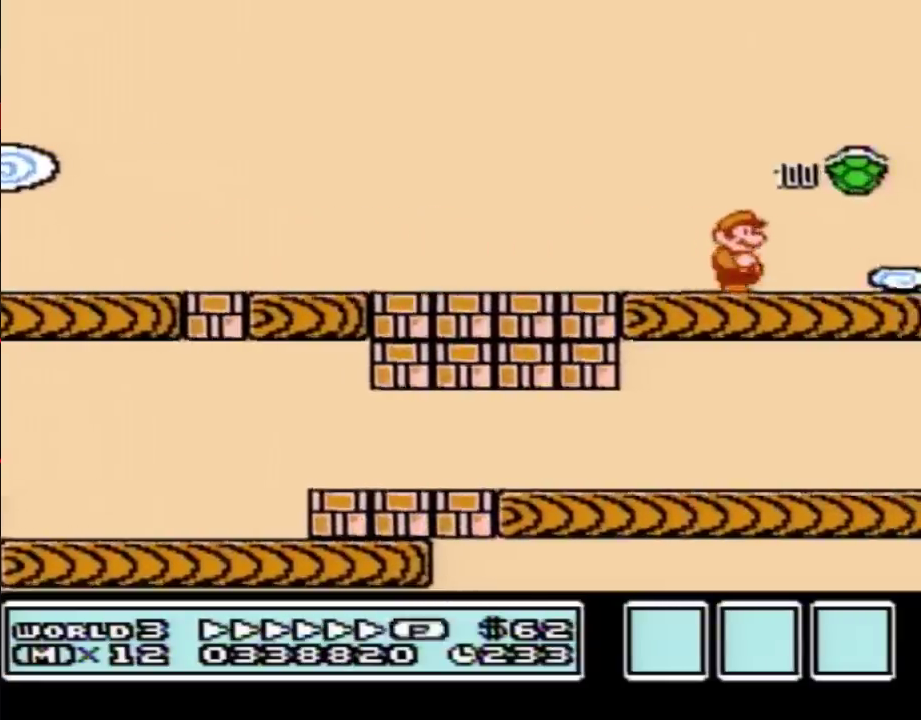
{"buttons": ["A", "B", "DPAD_LEFT"], "events": [[217, "A", "down"], [217, "DPAD_RIGHT", "up"], [233, "DPAD_LEFT", "down"]]}
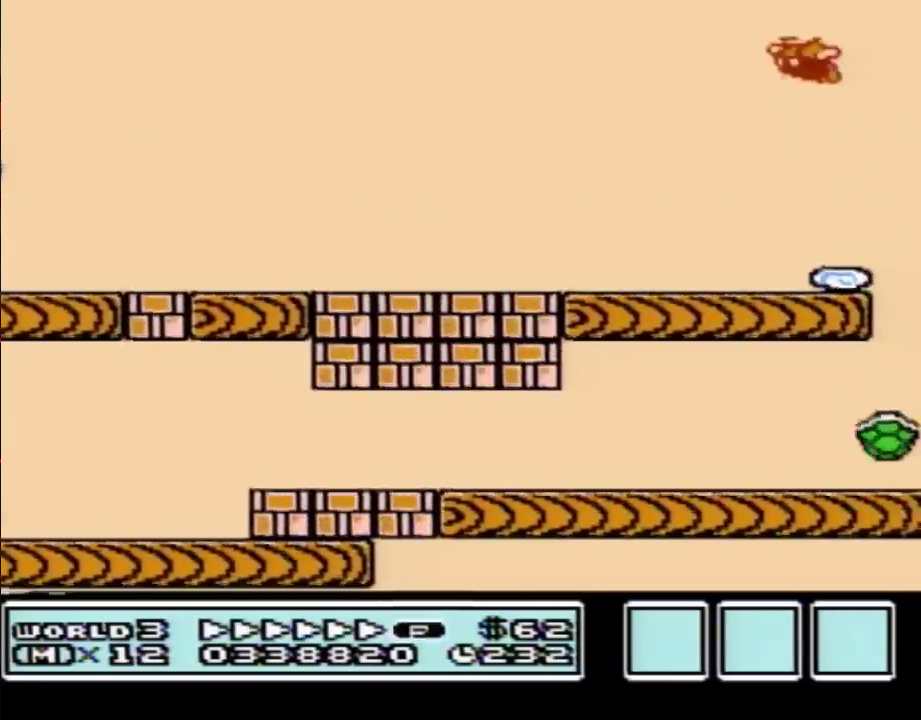
{"buttons": ["B", "DPAD_LEFT"], "events": [[150, "A", "up"]]}
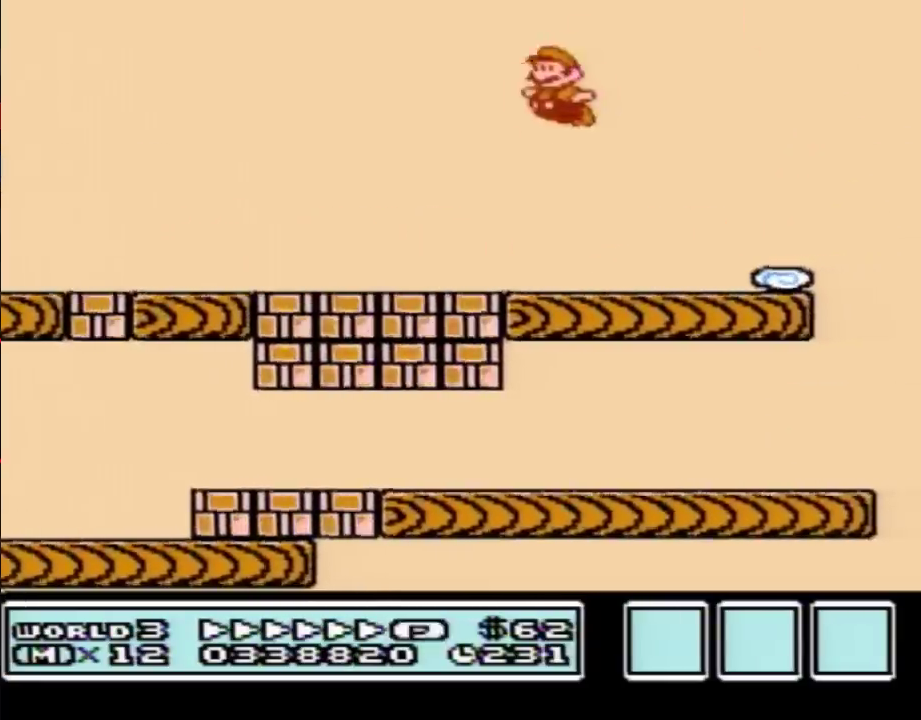
{"buttons": ["B", "DPAD_LEFT"], "events": []}
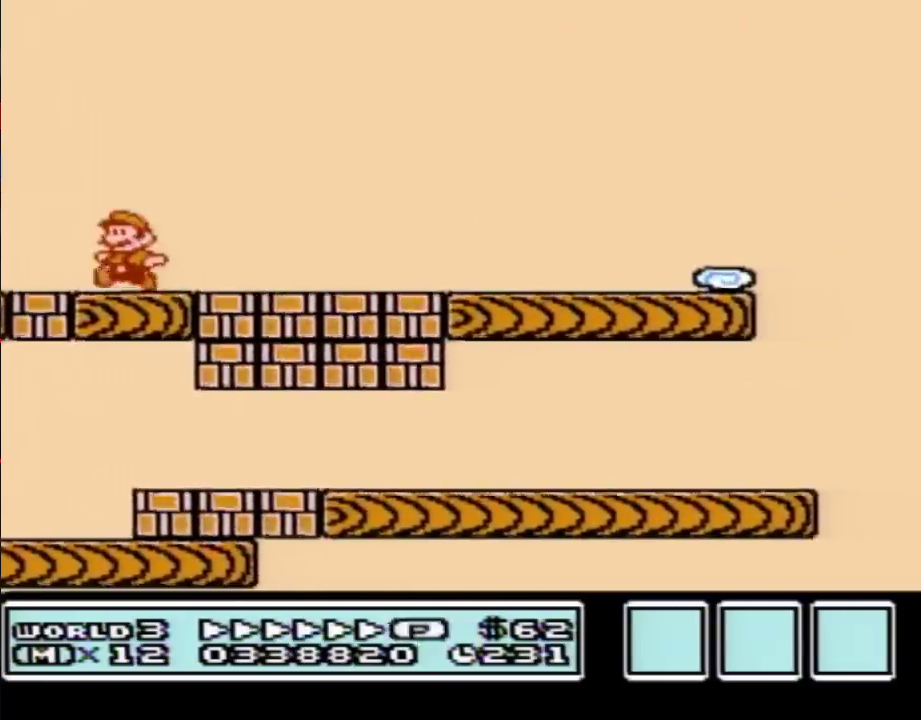
{"buttons": ["B", "DPAD_RIGHT"], "events": [[67, "A", "down"], [133, "DPAD_LEFT", "up"], [167, "DPAD_RIGHT", "down"], [417, "A", "up"]]}
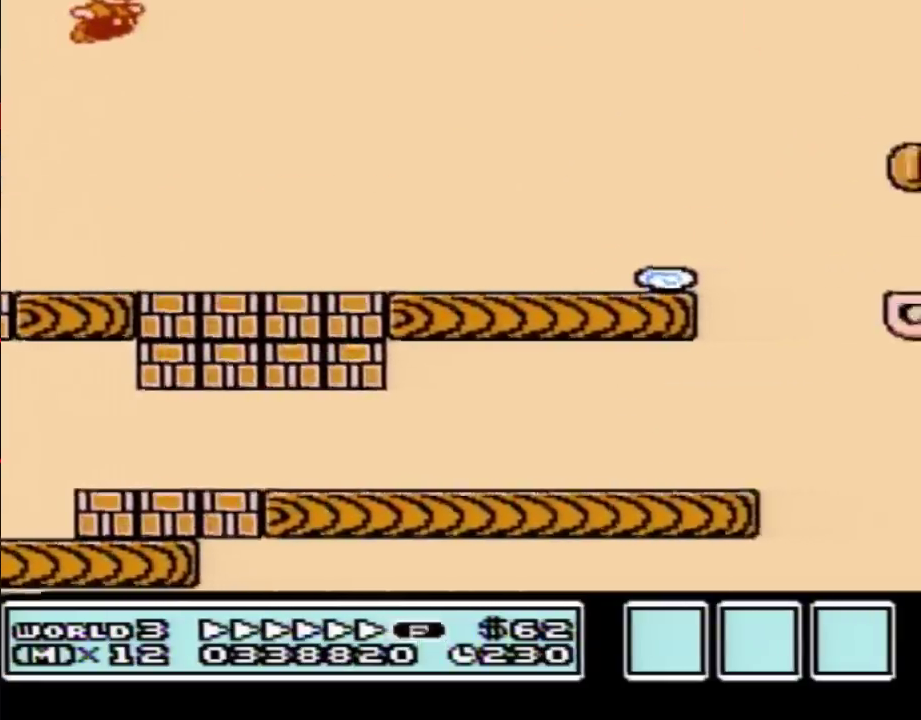
{"buttons": ["B", "DPAD_RIGHT"], "events": []}
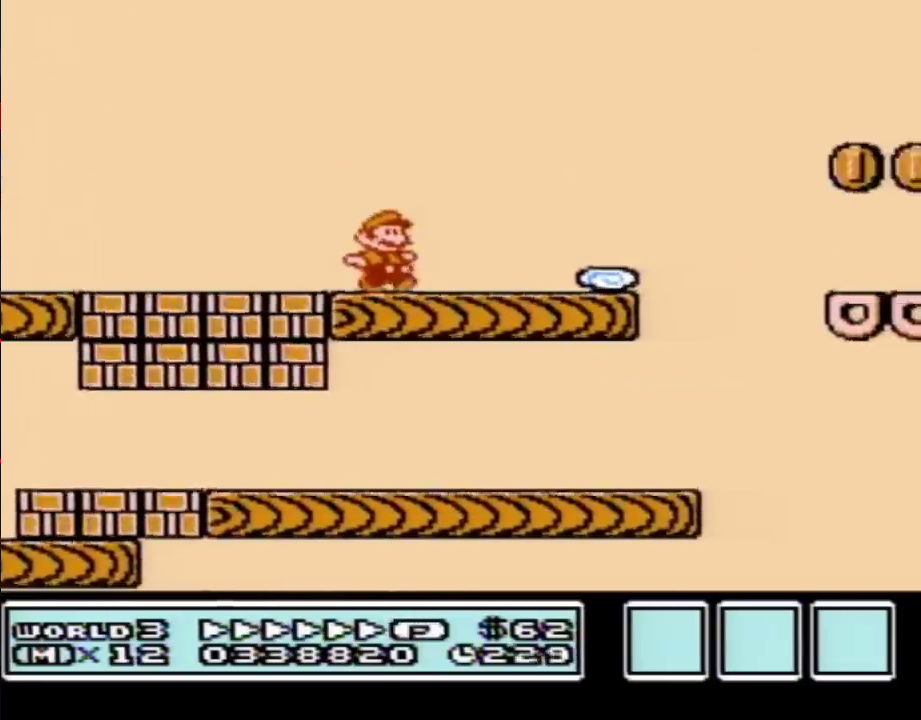
{"buttons": ["B", "DPAD_RIGHT"], "events": [[233, "A", "down"], [500, "A", "up"]]}
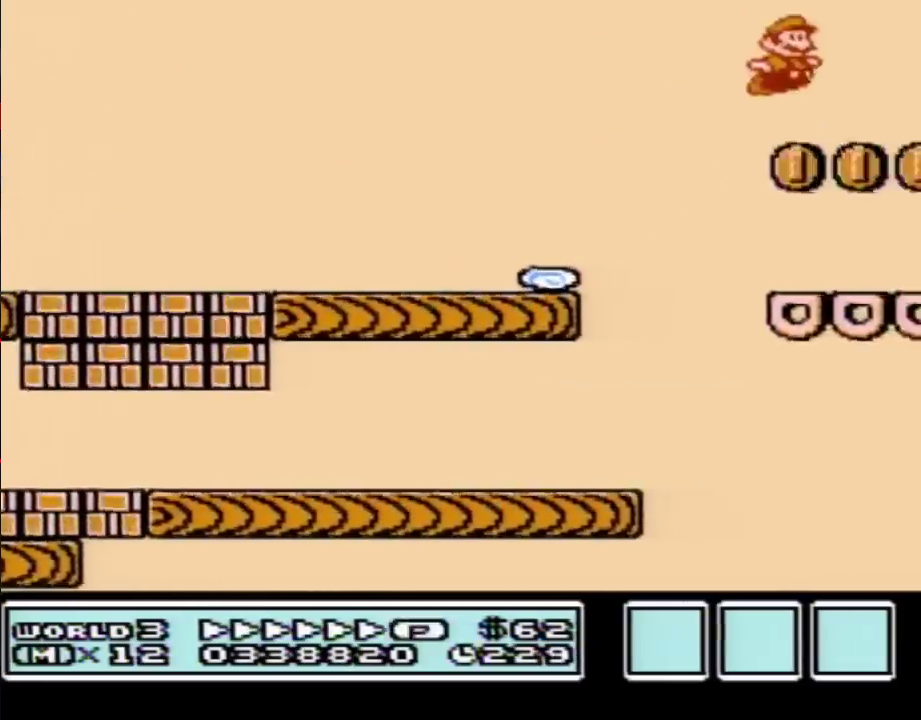
{"buttons": ["B", "DPAD_LEFT"], "events": [[267, "DPAD_RIGHT", "up"], [283, "DPAD_LEFT", "down"]]}
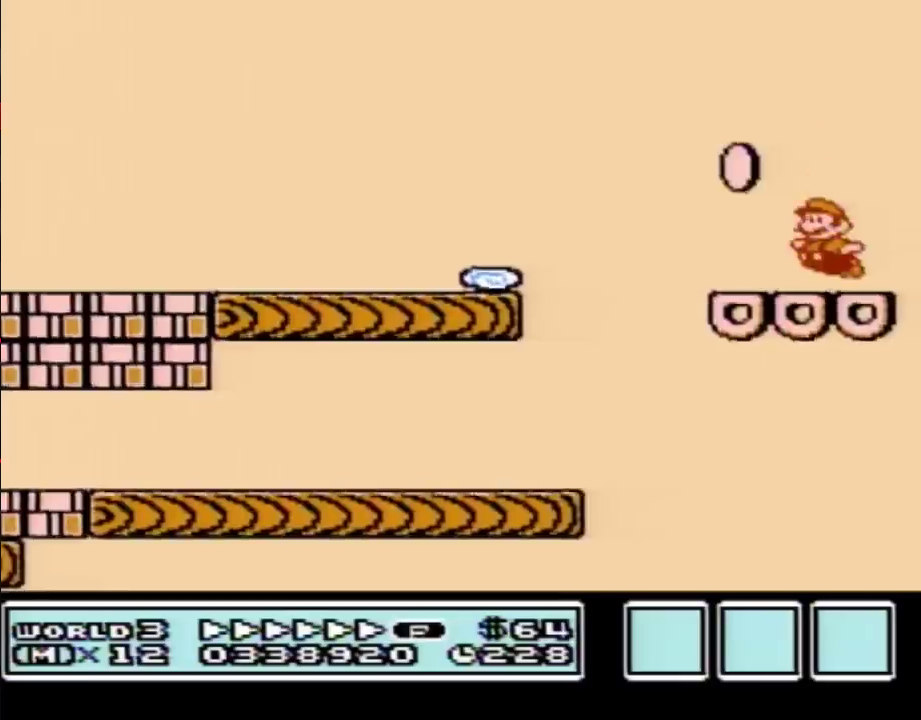
{"buttons": ["B", "DPAD_LEFT"], "events": [[133, "A", "down"], [383, "A", "up"]]}
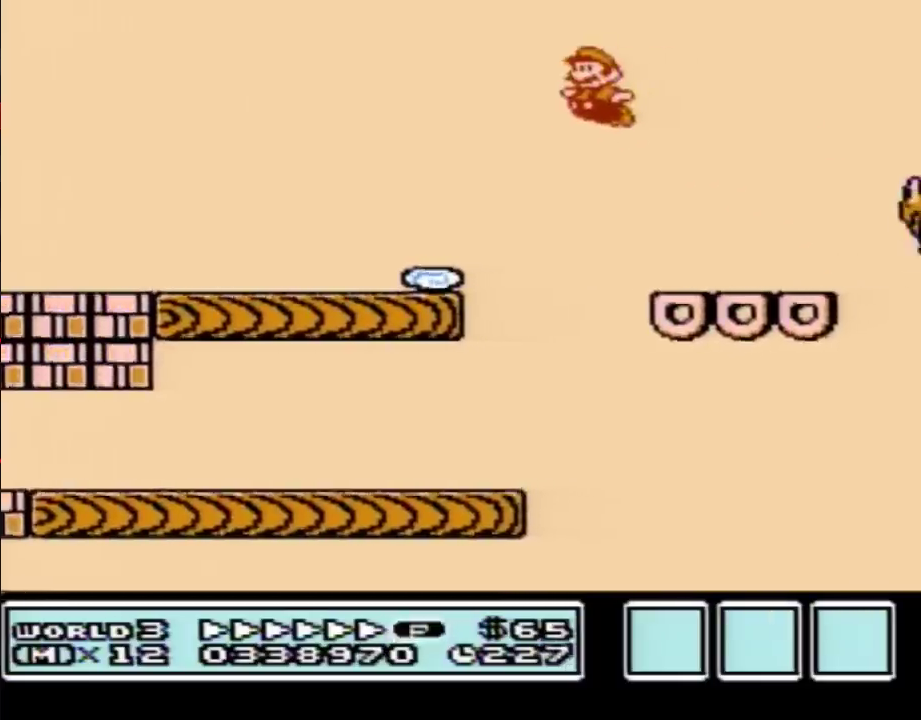
{"buttons": ["B", "DPAD_LEFT"], "events": []}
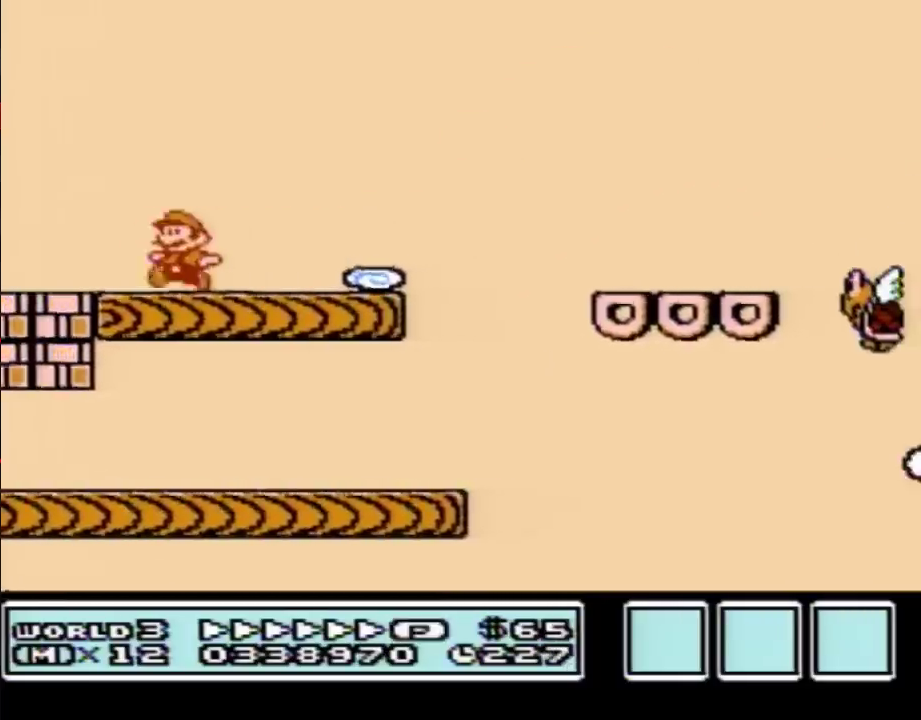
{"buttons": ["B", "DPAD_RIGHT"], "events": [[133, "A", "down"], [200, "DPAD_LEFT", "up"], [200, "DPAD_RIGHT", "down"], [250, "A", "up"]]}
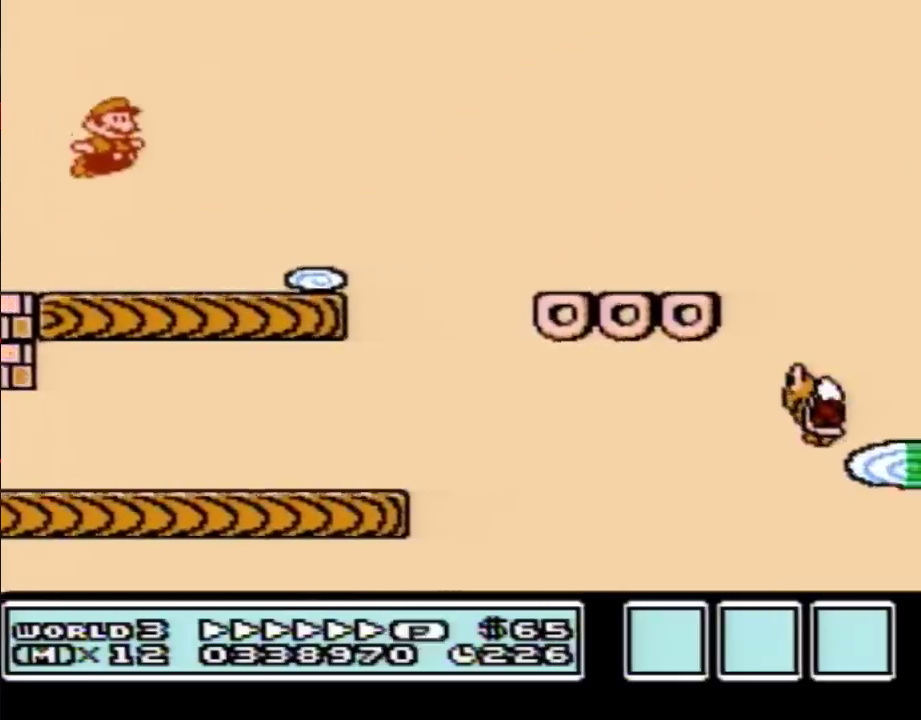
{"buttons": ["B", "DPAD_RIGHT"], "events": [[250, "A", "down"], [317, "A", "up"]]}
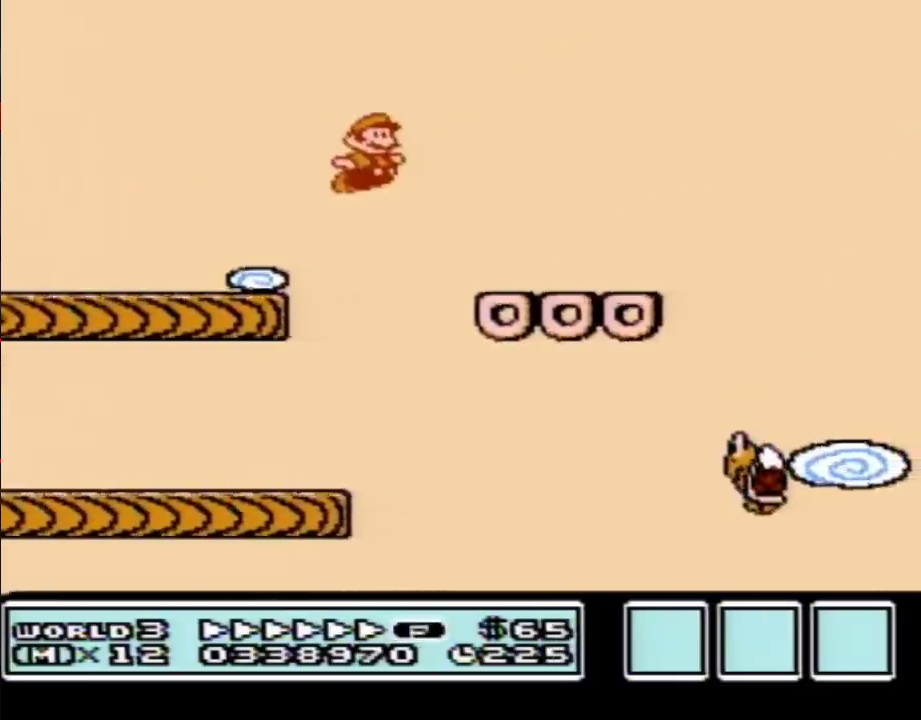
{"buttons": ["B", "DPAD_LEFT"], "events": [[250, "DPAD_LEFT", "down"], [250, "DPAD_RIGHT", "up"], [283, "A", "down"], [500, "A", "up"]]}
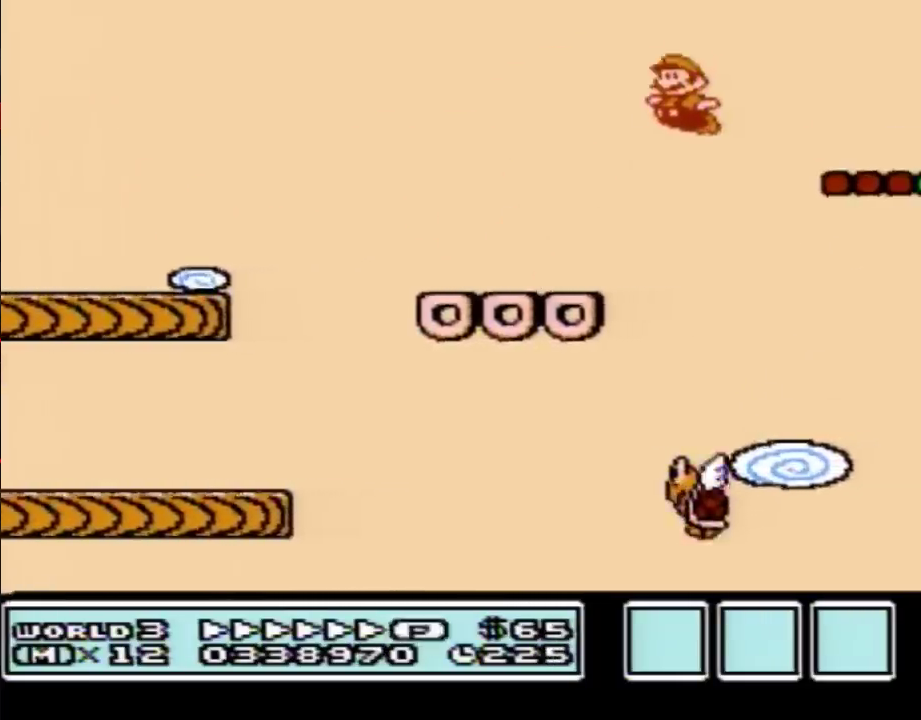
{"buttons": ["A", "B", "DPAD_RIGHT"], "events": [[450, "DPAD_LEFT", "up"], [483, "DPAD_RIGHT", "down"], [500, "A", "down"]]}
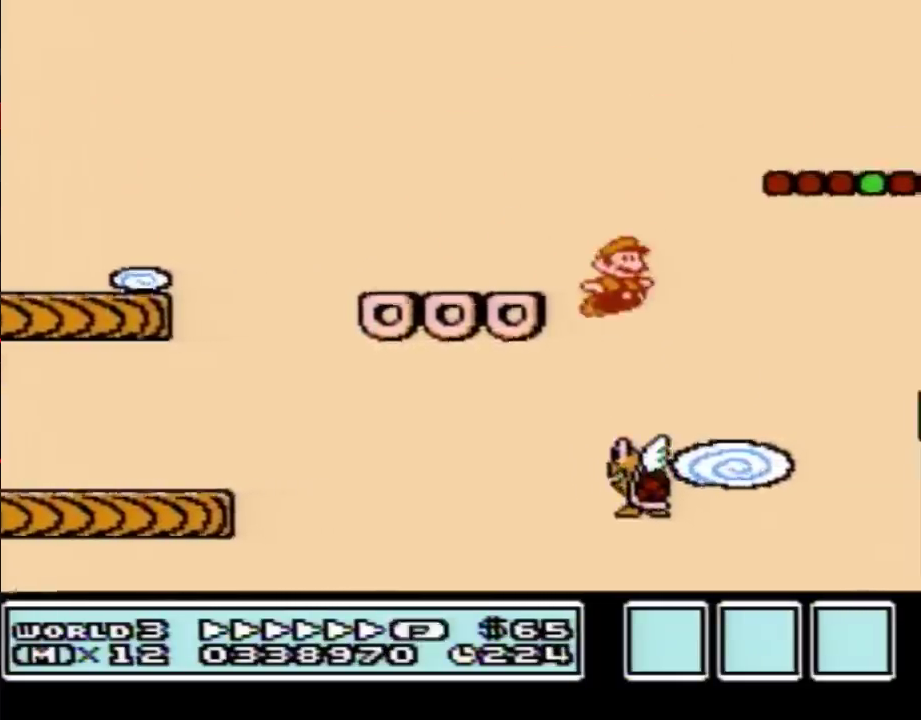
{"buttons": ["B", "DPAD_RIGHT"], "events": [[450, "A", "up"]]}
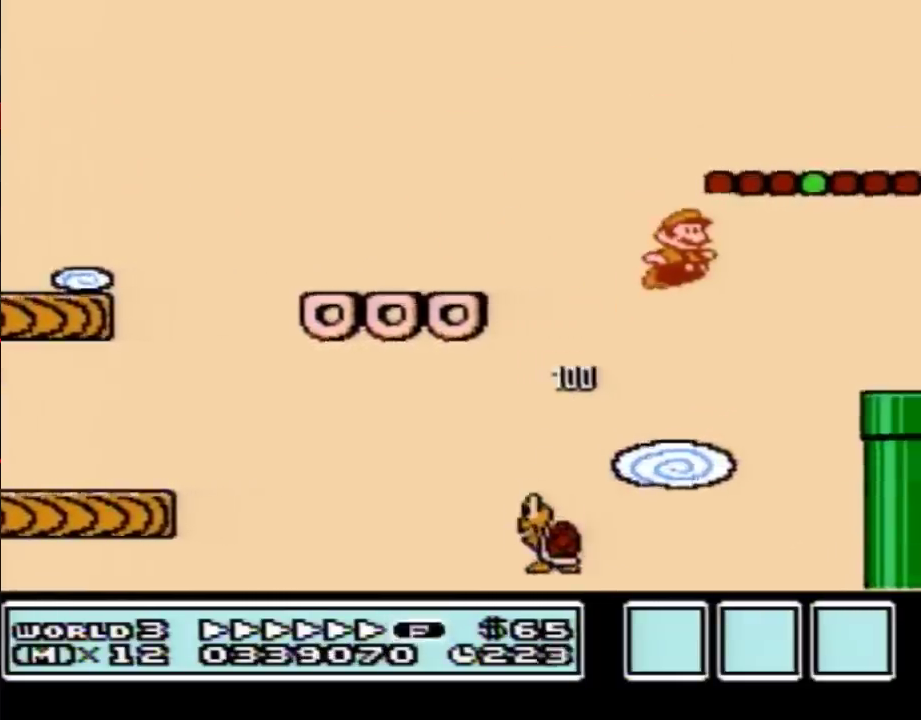
{"buttons": ["B", "DPAD_DOWN"], "events": [[450, "DPAD_DOWN", "down"], [500, "DPAD_RIGHT", "up"]]}
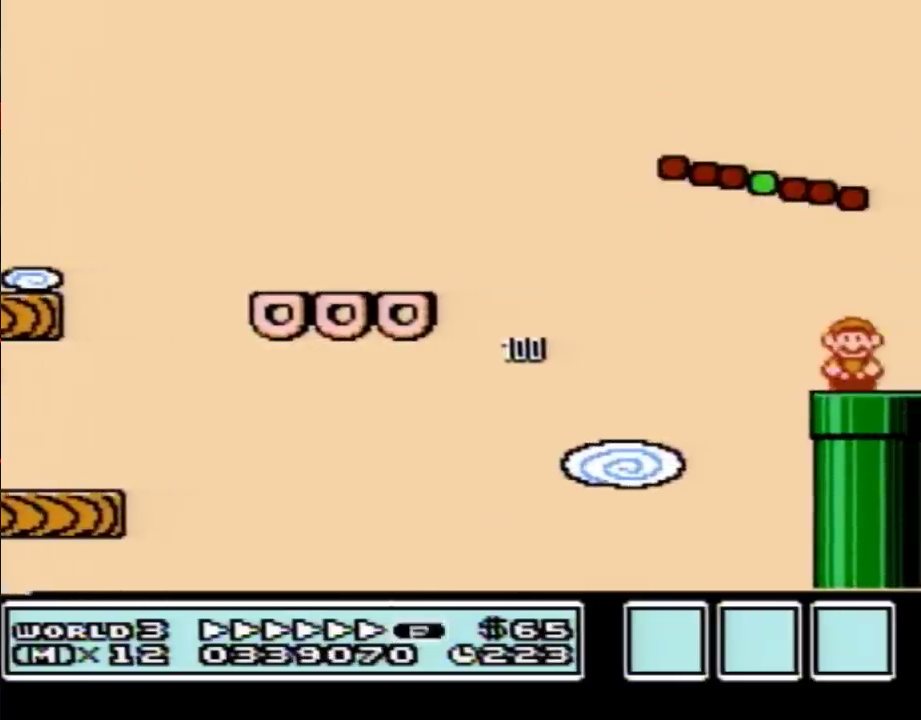
{"buttons": ["B"], "events": [[233, "DPAD_DOWN", "up"]]}
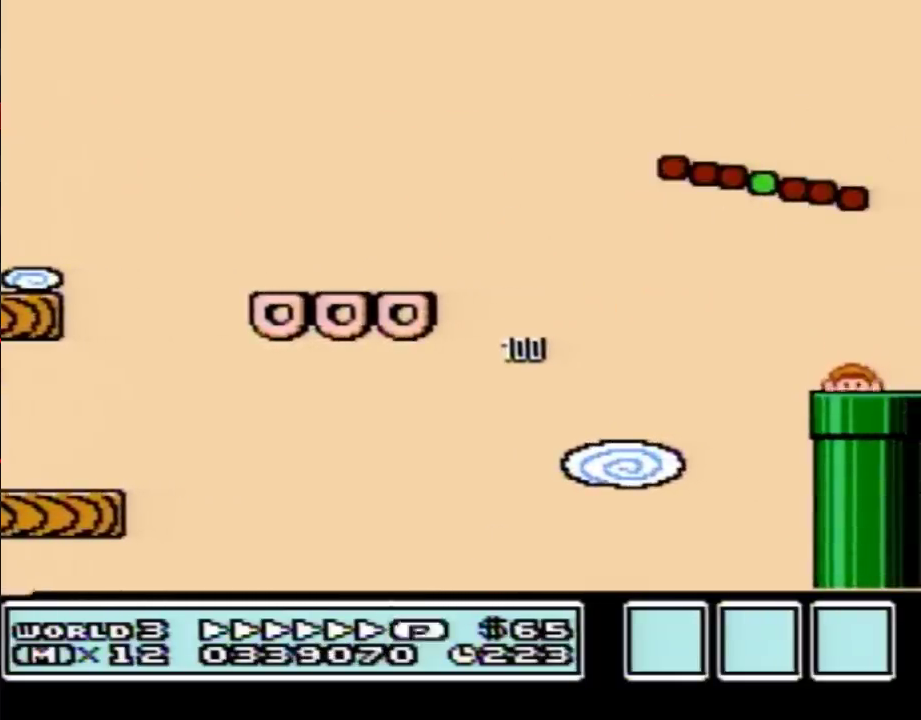
{"buttons": ["B", "DPAD_RIGHT"], "events": [[133, "DPAD_RIGHT", "down"]]}
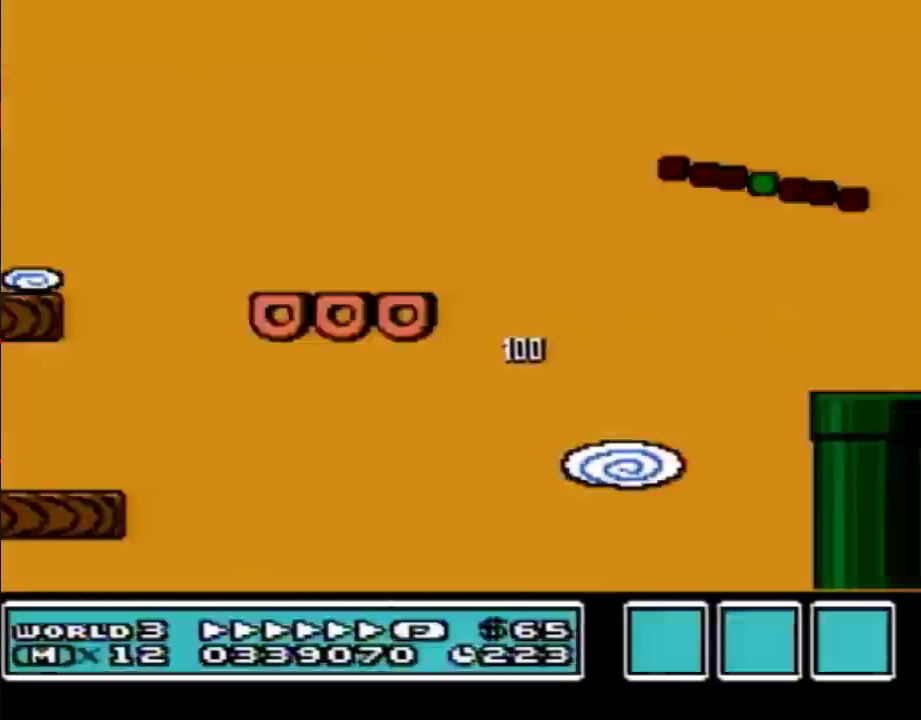
{"buttons": ["B", "DPAD_RIGHT"], "events": []}
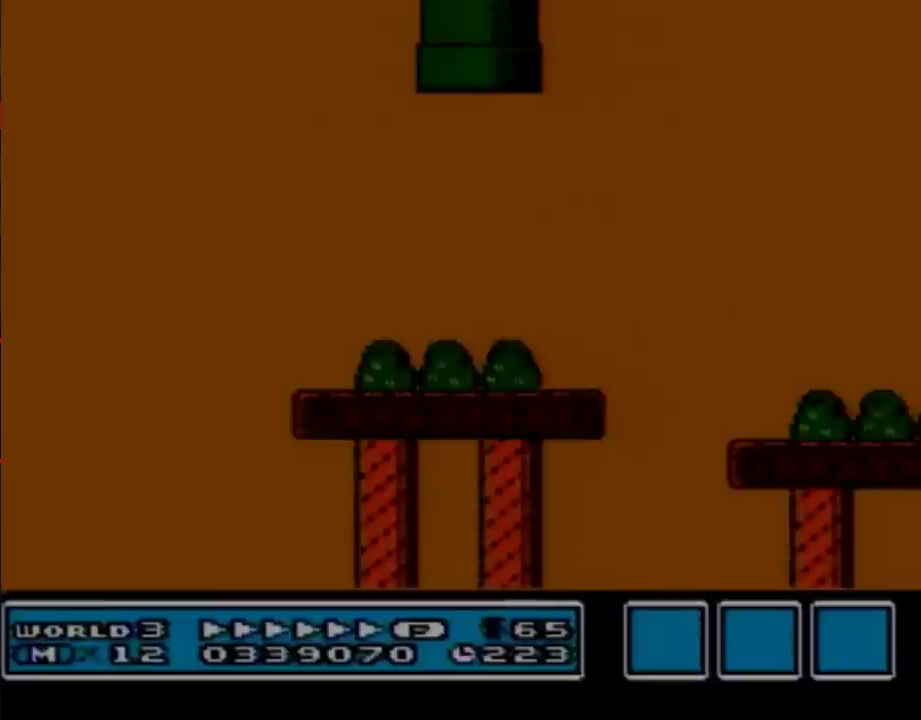
{"buttons": ["B", "DPAD_RIGHT"], "events": []}
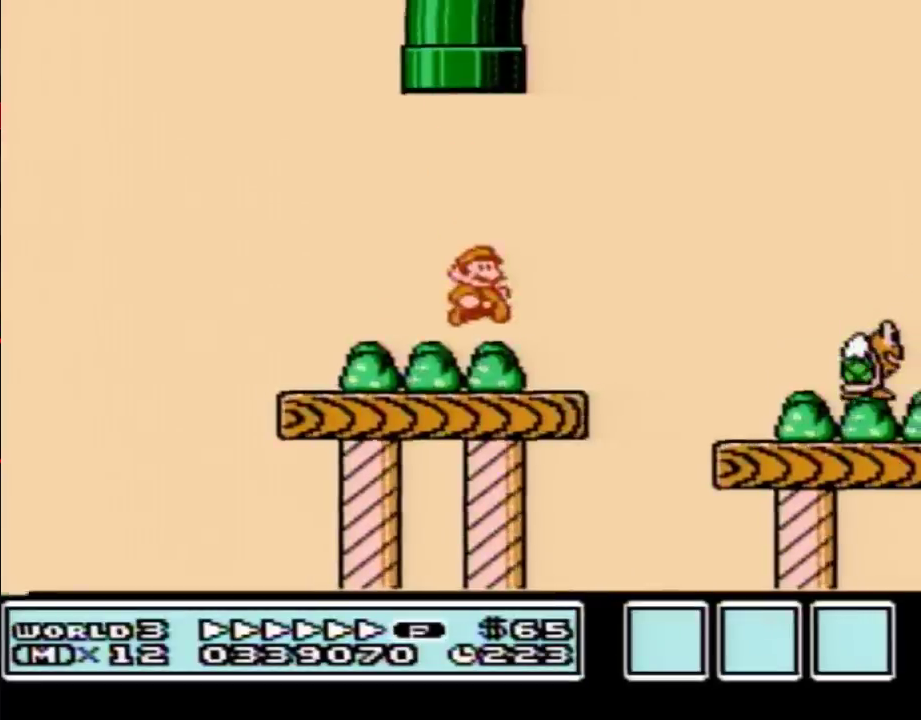
{"buttons": ["B", "DPAD_RIGHT"], "events": []}
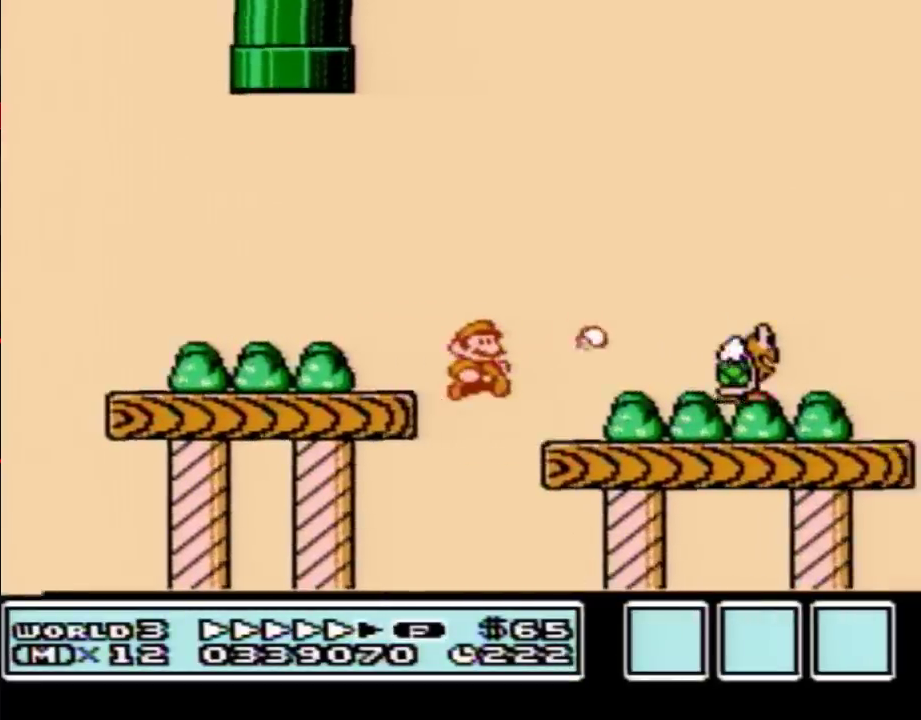
{"buttons": ["B", "DPAD_RIGHT"], "events": []}
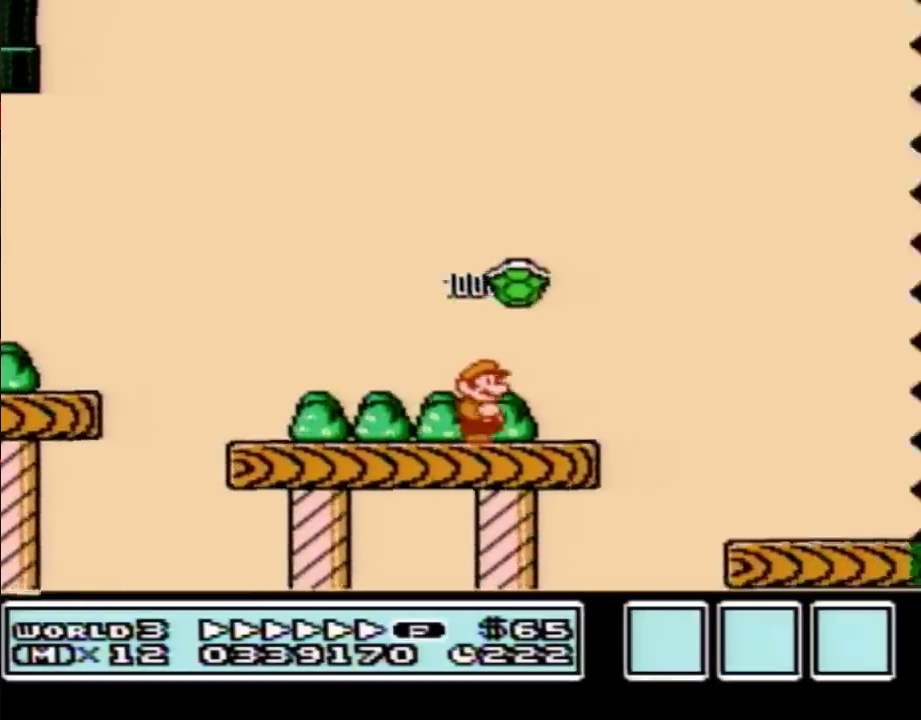
{"buttons": ["B", "DPAD_RIGHT"], "events": [[100, "A", "down"], [167, "A", "up"]]}
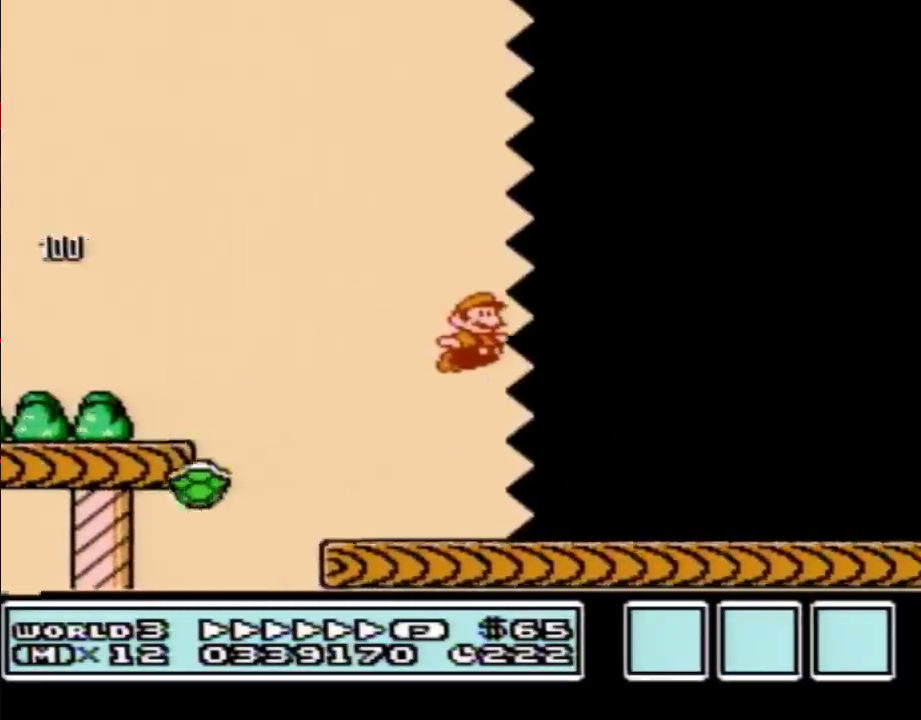
{"buttons": ["B", "DPAD_RIGHT"], "events": []}
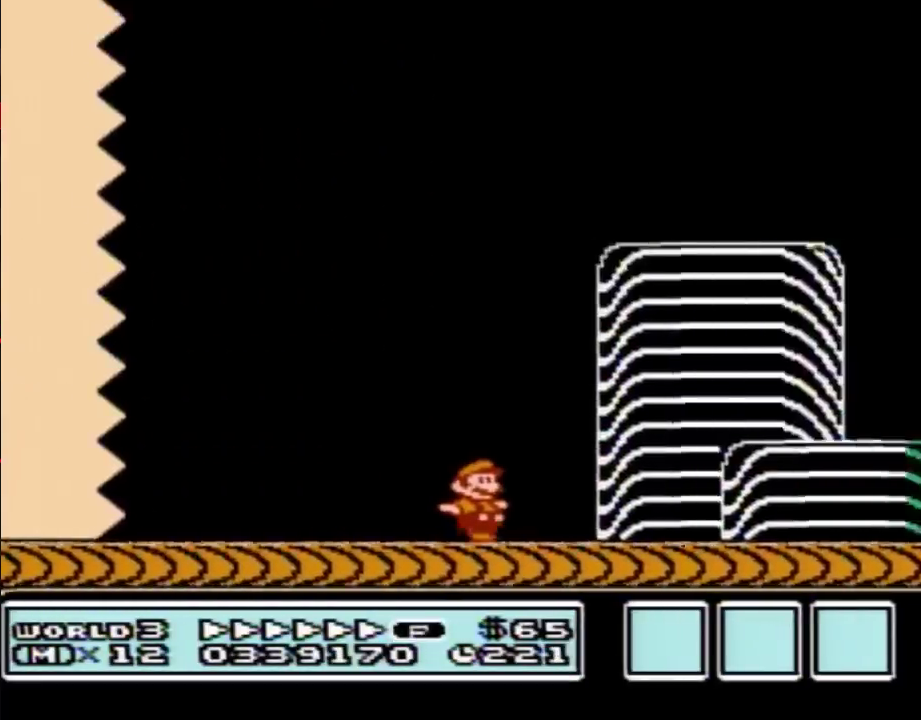
{"buttons": ["B", "DPAD_RIGHT"], "events": [[300, "A", "down"], [500, "A", "up"]]}
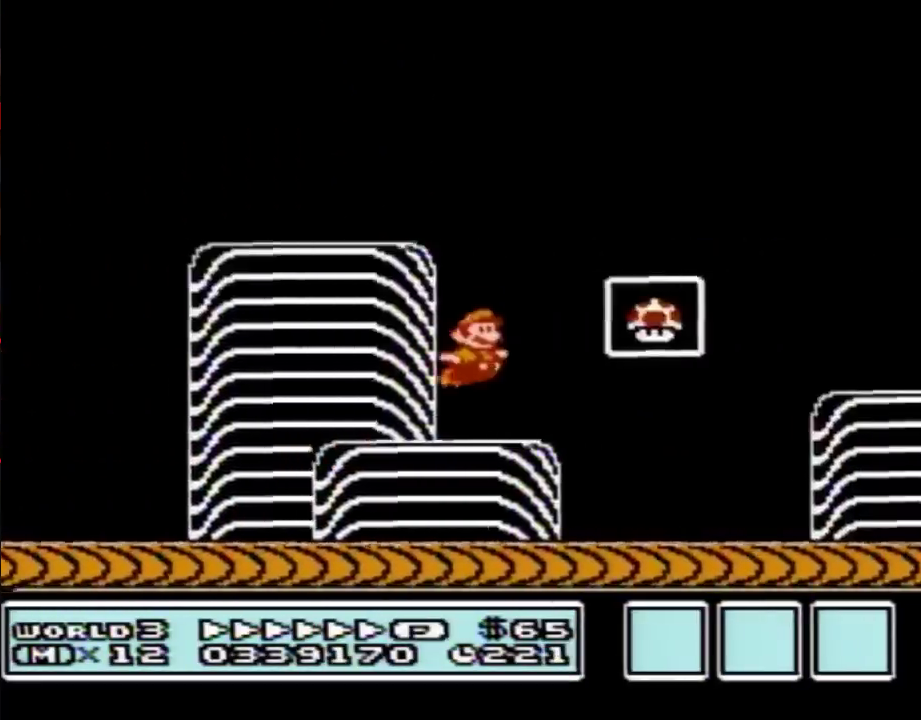
{"buttons": [], "events": [[33, "B", "up"], [100, "B", "down"], [167, "B", "up"], [200, "DPAD_RIGHT", "up"]]}